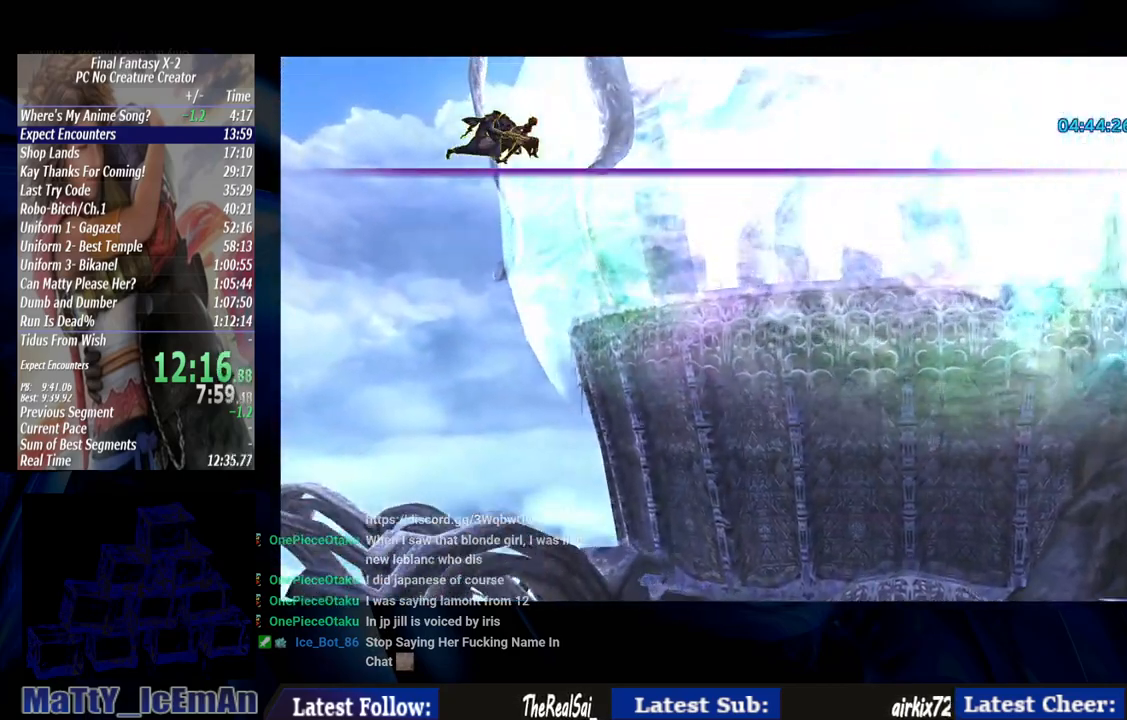
Gameplay with a controller (PlayStation layout); each line is a JSON object with the inputs held at the frame after it. "events" lists button and stick changes between this image and that frame as [ms after this image, input, new state], when the widget could be followed in between. Not read: L2 L3 R3.
{"buttons": ["CROSS", "R1"], "left_stick": "center", "right_stick": "center", "events": [[133, "CROSS", "up"], [133, "R1", "up"], [233, "CROSS", "down"], [233, "R1", "down"], [367, "CROSS", "up"], [367, "R1", "up"], [433, "CROSS", "down"], [433, "R1", "down"]]}
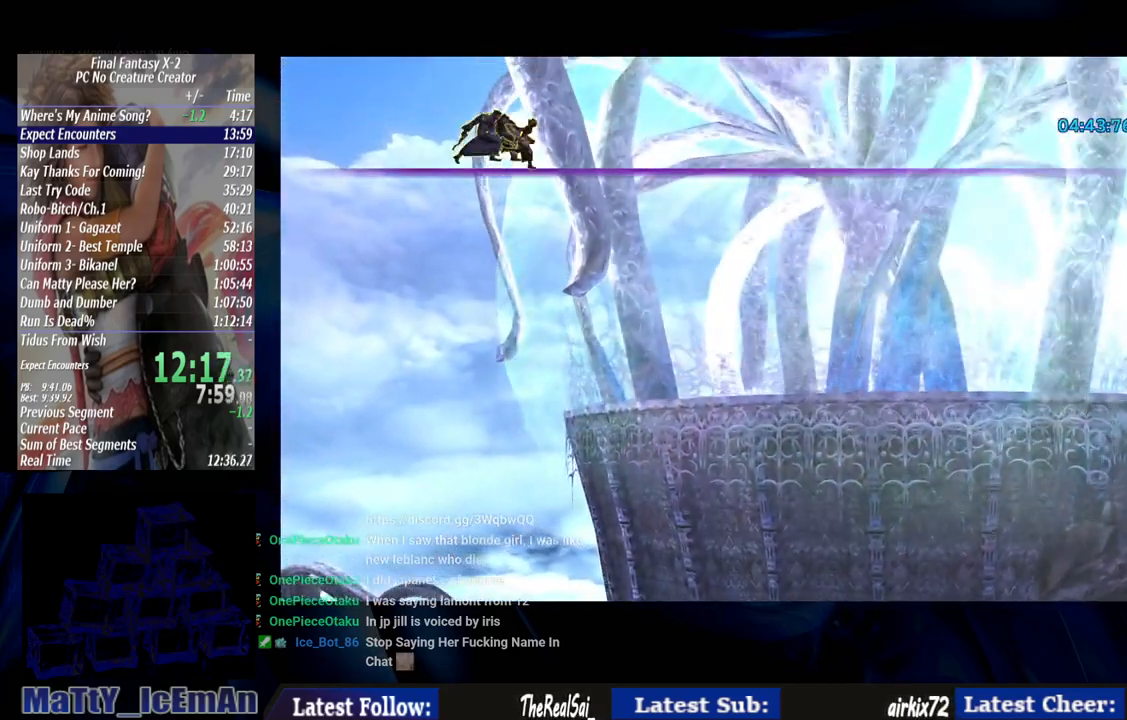
{"buttons": [], "left_stick": "center", "right_stick": "center", "events": [[67, "CROSS", "up"], [67, "R1", "up"], [167, "CROSS", "down"], [167, "R1", "down"], [267, "CROSS", "up"], [267, "R1", "up"], [333, "CROSS", "down"], [367, "R1", "down"], [467, "CROSS", "up"], [500, "R1", "up"]]}
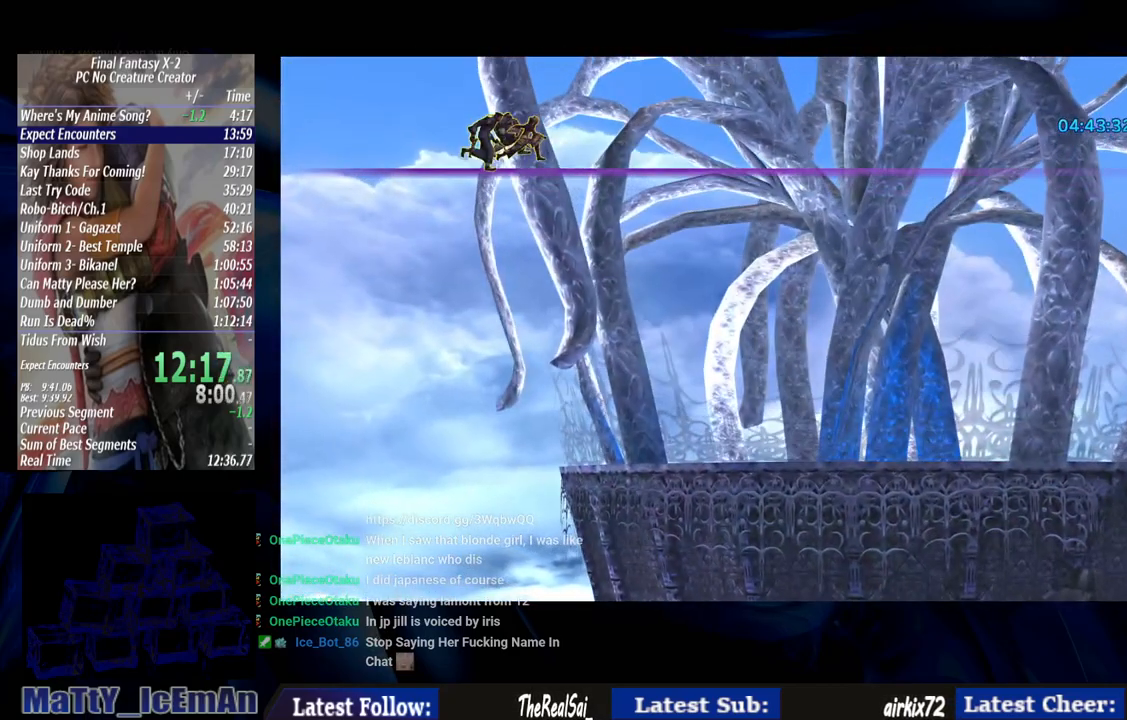
{"buttons": ["CROSS"], "left_stick": "up", "right_stick": "center", "events": [[33, "CROSS", "down"], [67, "R1", "down"], [167, "CROSS", "up"], [167, "R1", "up"], [233, "R1", "down"], [250, "left_stick", "up"], [267, "CROSS", "down"], [367, "CROSS", "up"], [367, "R1", "up"], [467, "CROSS", "down"]]}
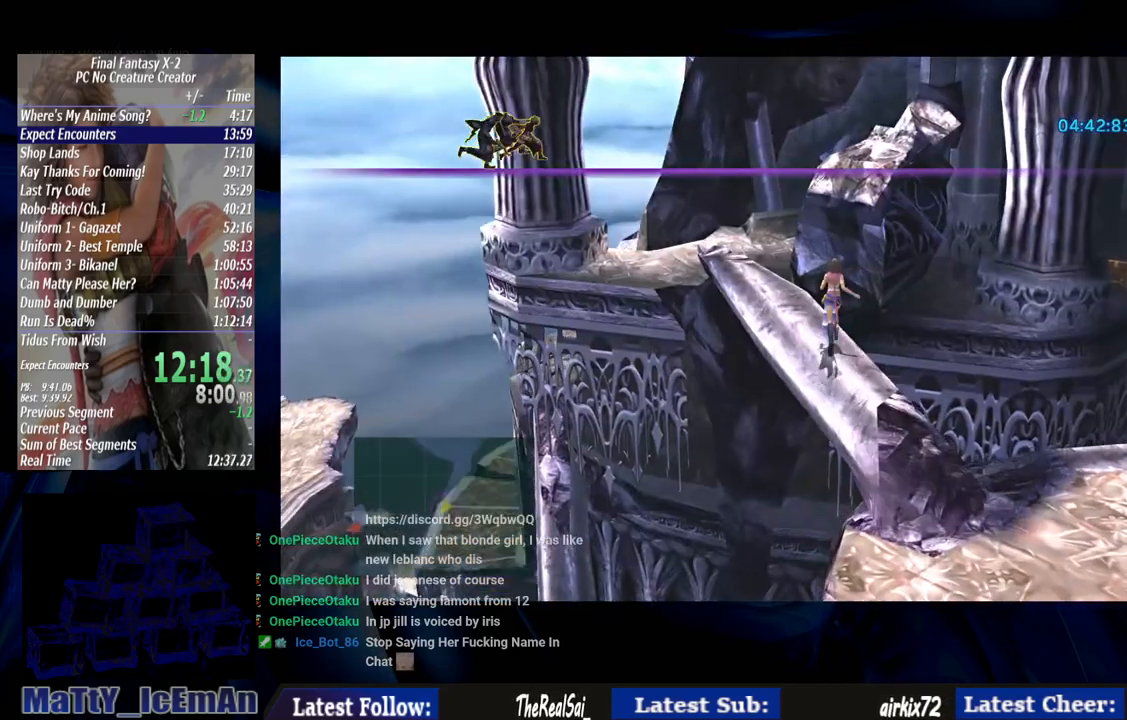
{"buttons": ["CIRCLE"], "left_stick": "up", "right_stick": "center", "events": [[33, "CROSS", "up"], [200, "CIRCLE", "down"]]}
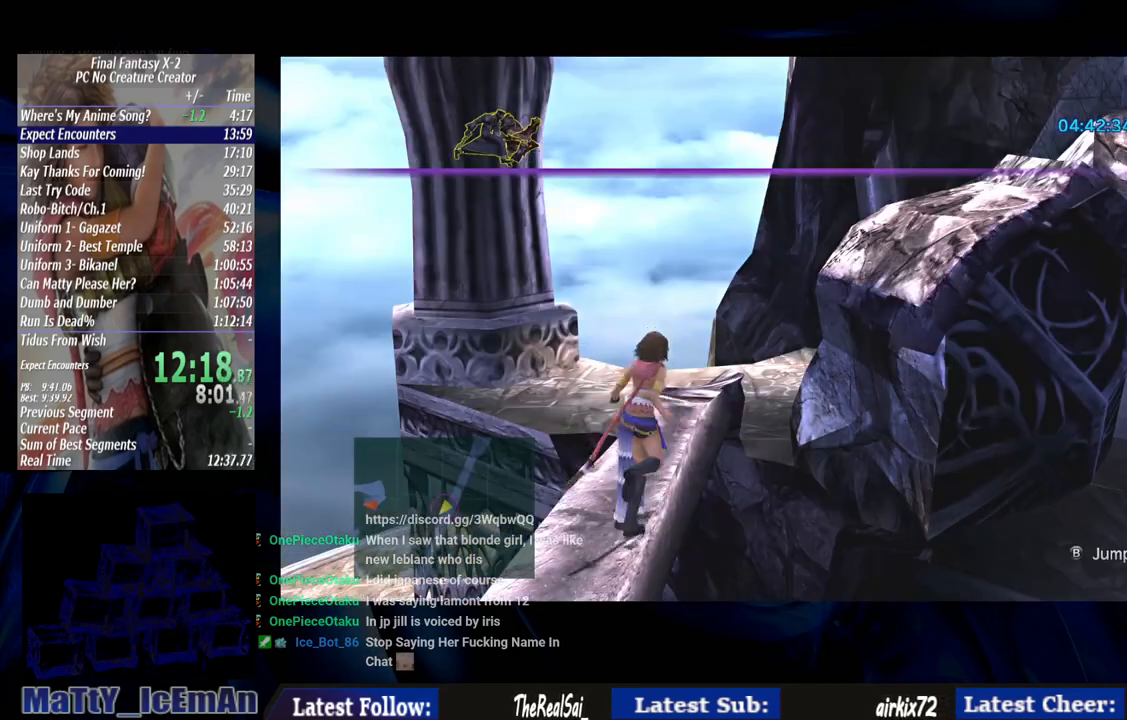
{"buttons": ["CIRCLE"], "left_stick": "up", "right_stick": "center", "events": []}
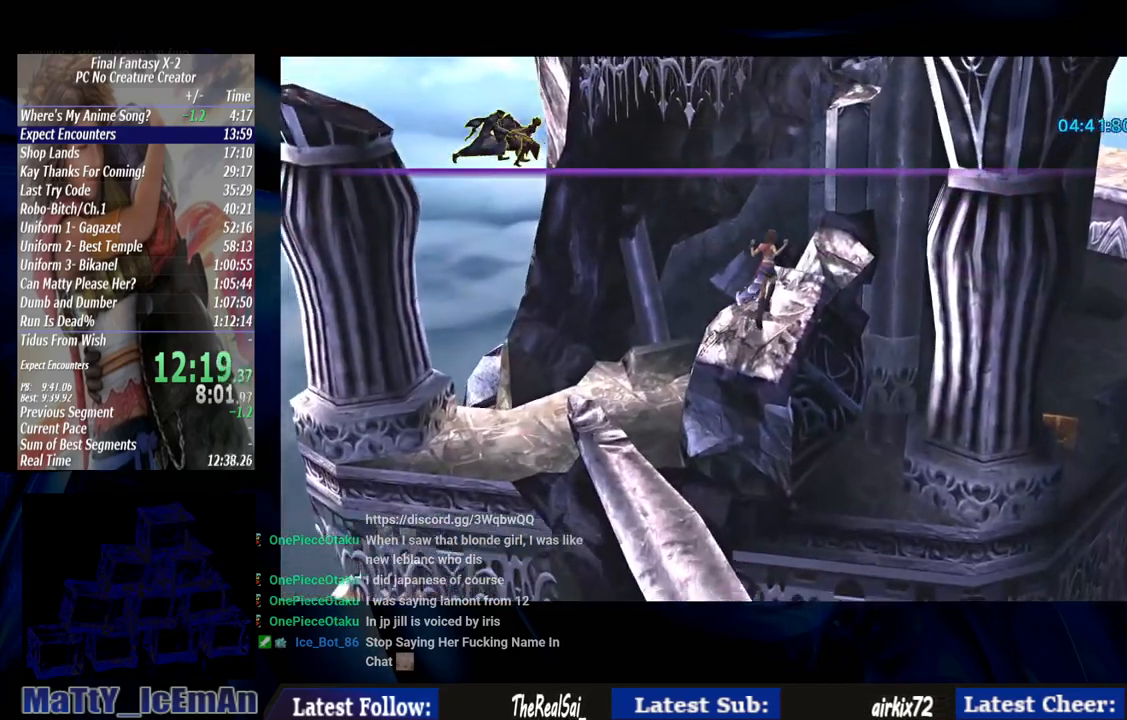
{"buttons": [], "left_stick": "up", "right_stick": "center", "events": [[167, "CIRCLE", "up"]]}
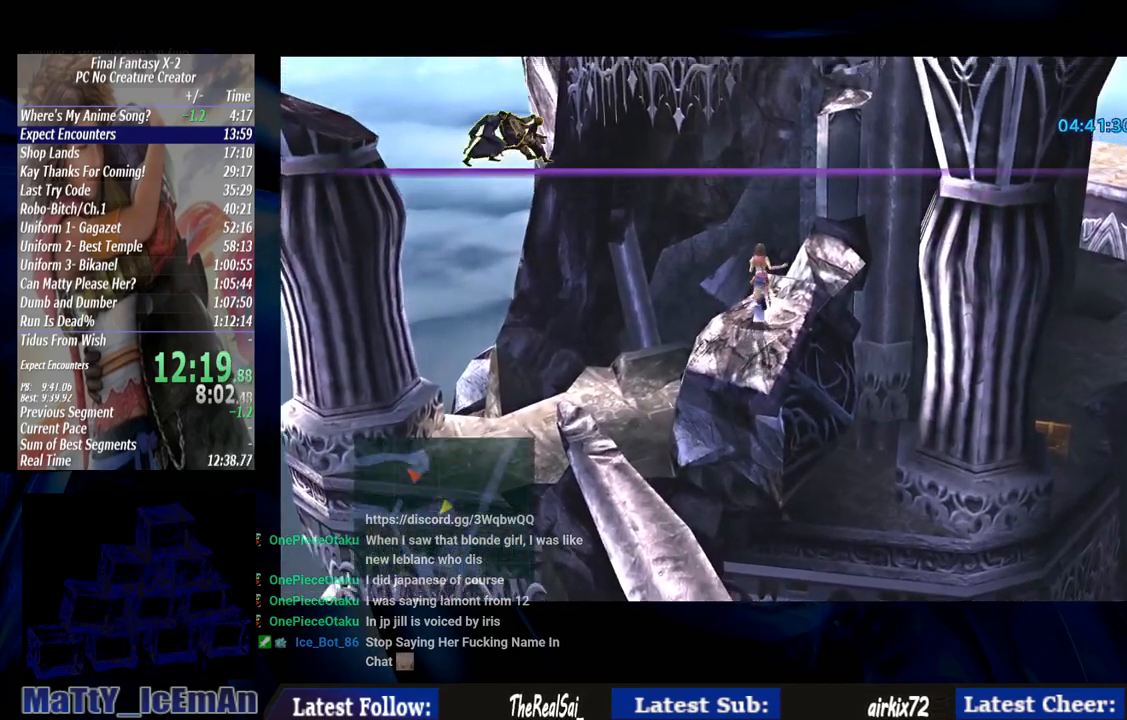
{"buttons": ["CIRCLE"], "left_stick": "up-right", "right_stick": "center", "events": [[450, "left_stick", "up-right"], [500, "CIRCLE", "down"]]}
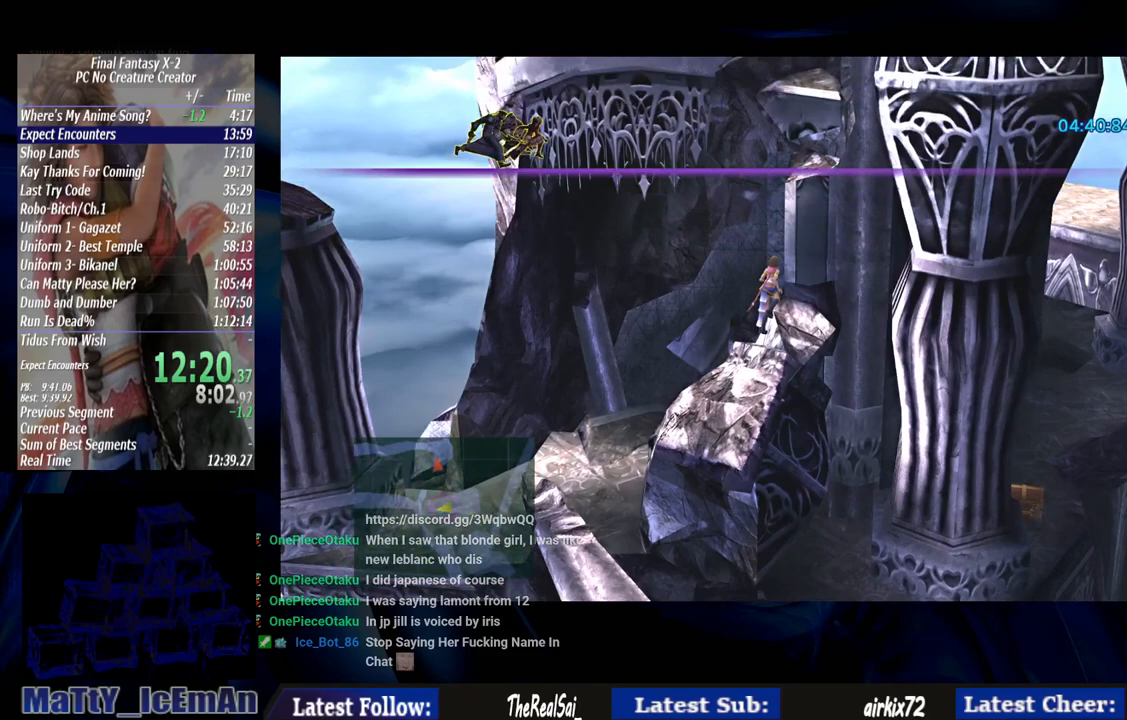
{"buttons": ["CIRCLE"], "left_stick": "up-right", "right_stick": "center", "events": [[167, "CIRCLE", "up"], [233, "CIRCLE", "down"], [367, "CIRCLE", "up"], [433, "CIRCLE", "down"]]}
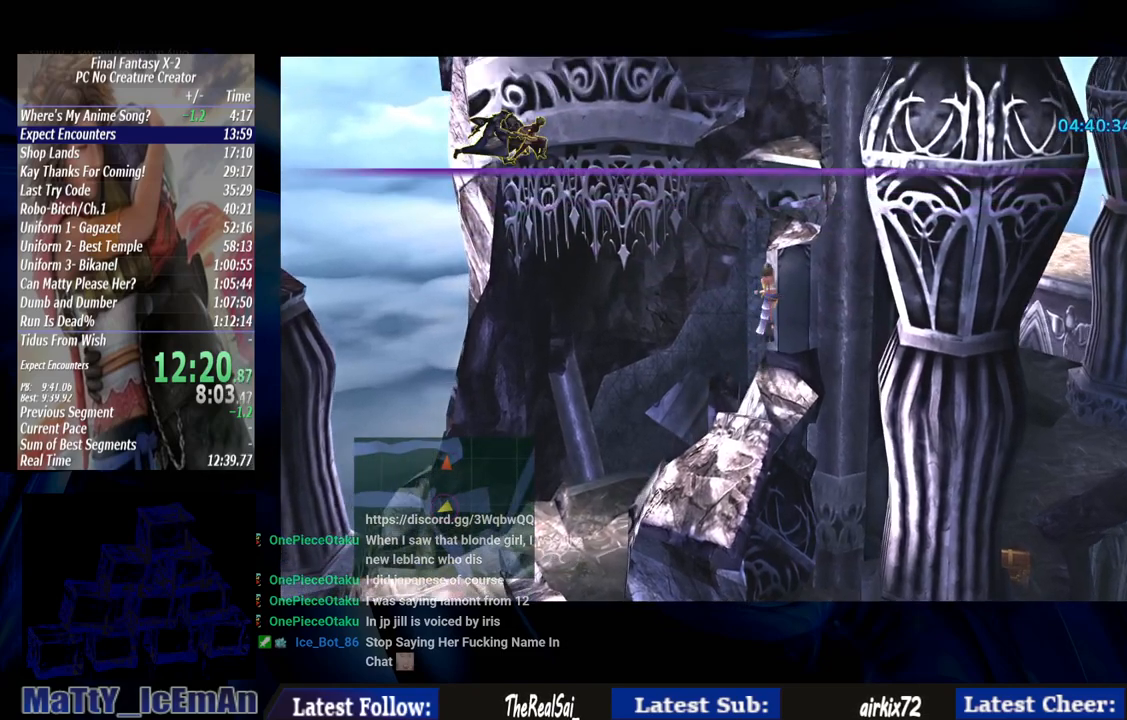
{"buttons": [], "left_stick": "up-right", "right_stick": "center", "events": [[67, "CIRCLE", "up"], [133, "CIRCLE", "down"], [267, "CIRCLE", "up"], [333, "CIRCLE", "down"], [467, "CIRCLE", "up"]]}
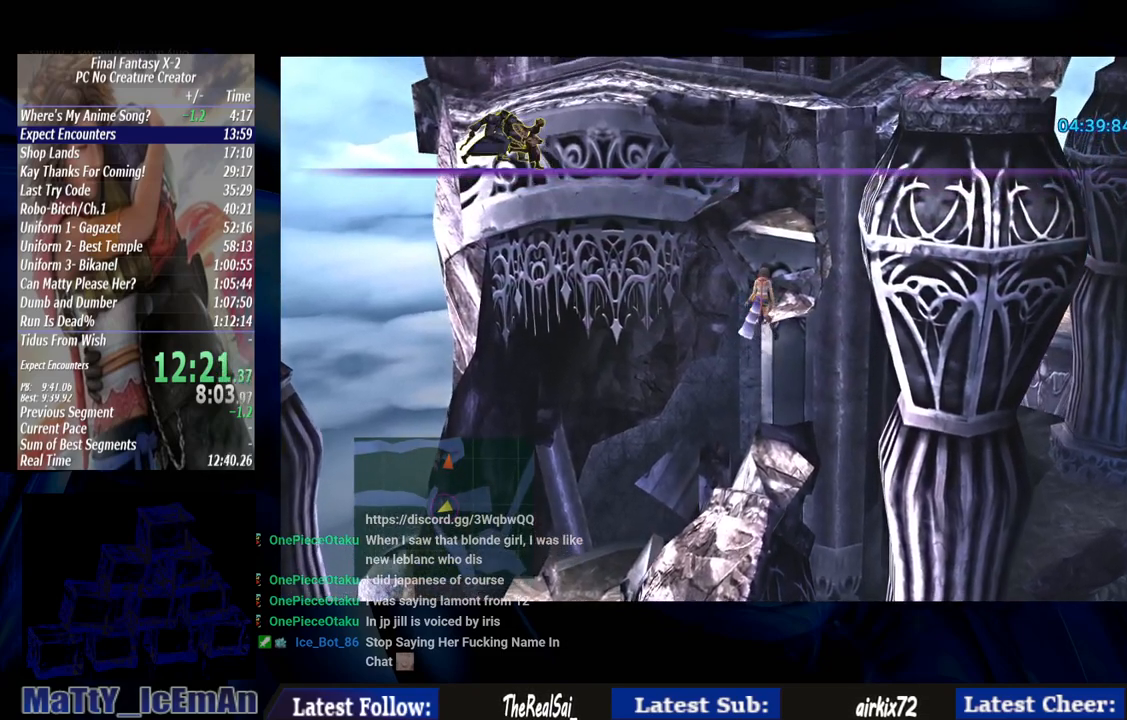
{"buttons": ["CIRCLE"], "left_stick": "up-right", "right_stick": "center", "events": [[67, "CIRCLE", "down"], [167, "CIRCLE", "up"], [233, "CIRCLE", "down"], [367, "CIRCLE", "up"], [433, "CIRCLE", "down"]]}
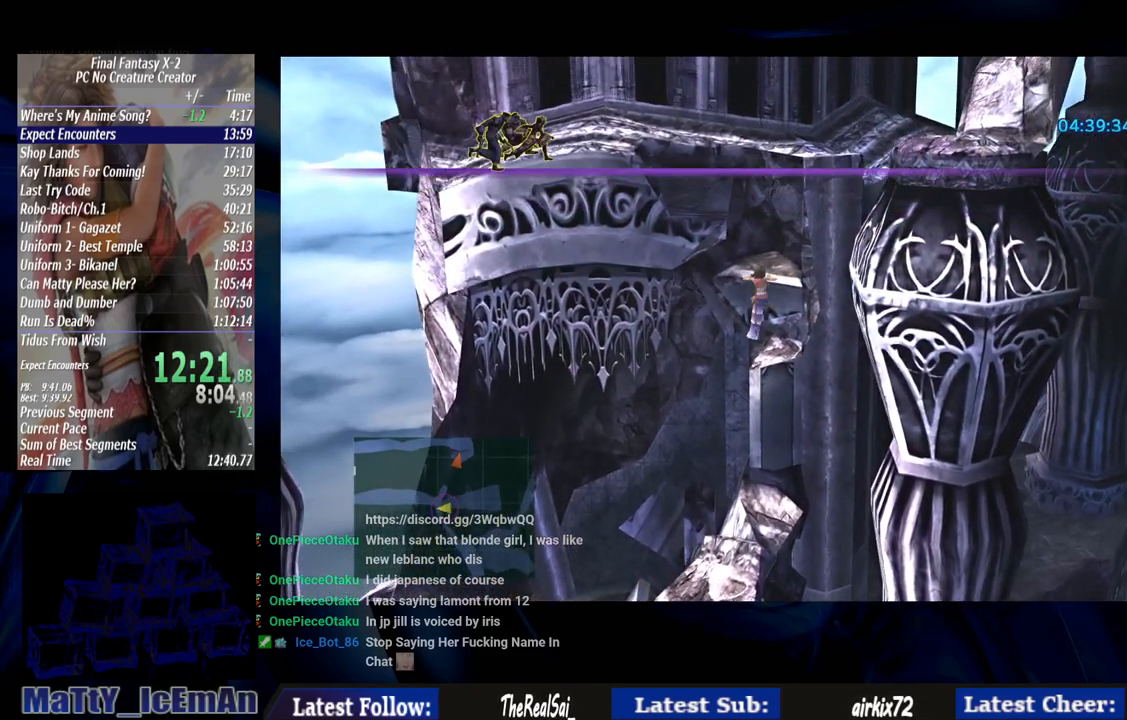
{"buttons": [], "left_stick": "up-right", "right_stick": "center", "events": [[67, "CIRCLE", "up"], [133, "CIRCLE", "down"], [267, "CIRCLE", "up"], [333, "CIRCLE", "down"], [467, "CIRCLE", "up"]]}
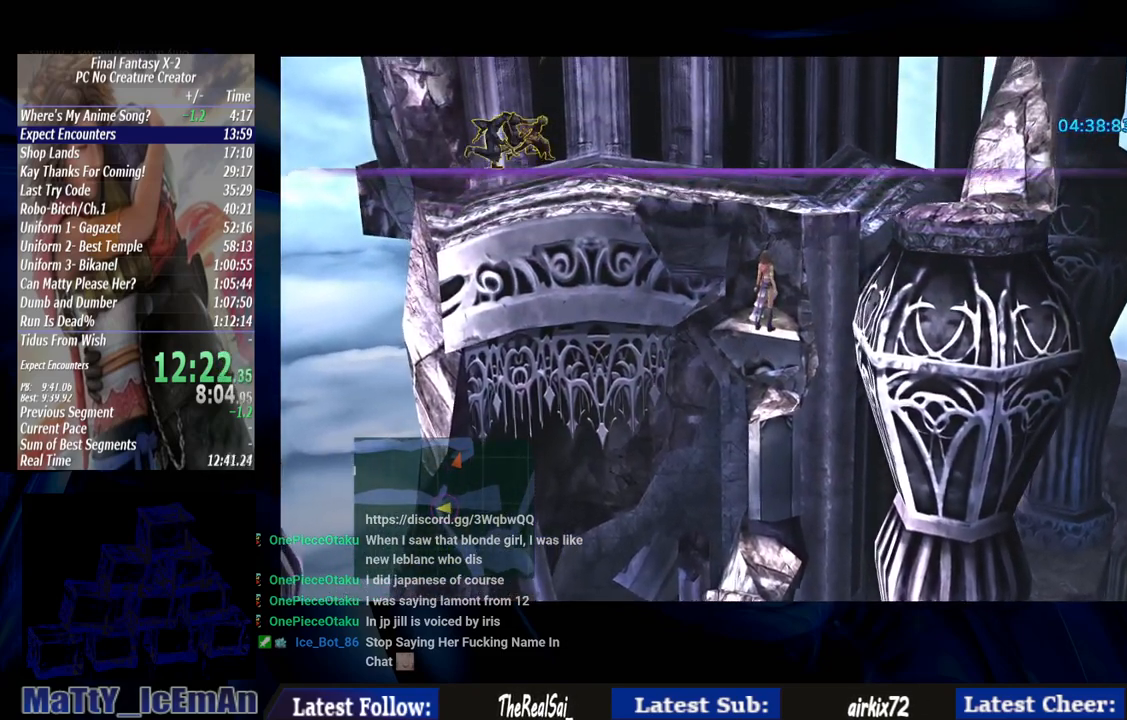
{"buttons": ["CIRCLE"], "left_stick": "up-right", "right_stick": "center", "events": [[33, "CIRCLE", "down"], [167, "CIRCLE", "up"], [233, "CIRCLE", "down"], [367, "CIRCLE", "up"], [433, "CIRCLE", "down"]]}
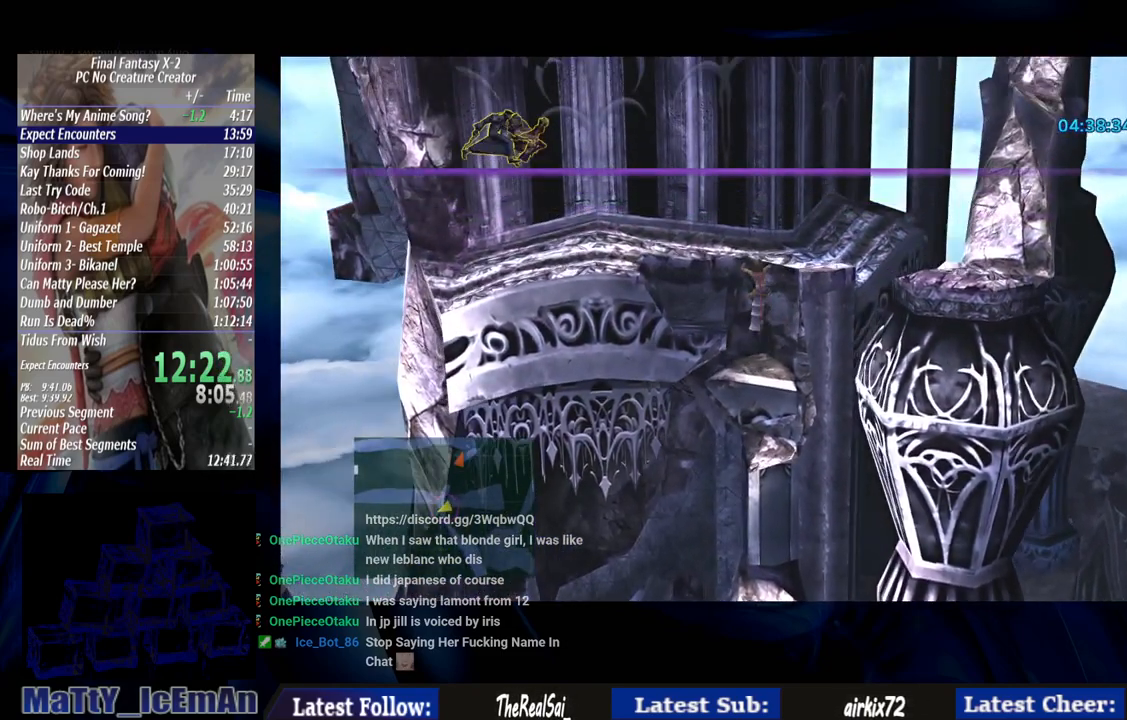
{"buttons": [], "left_stick": "right", "right_stick": "center", "events": [[67, "CIRCLE", "up"], [467, "left_stick", "right"]]}
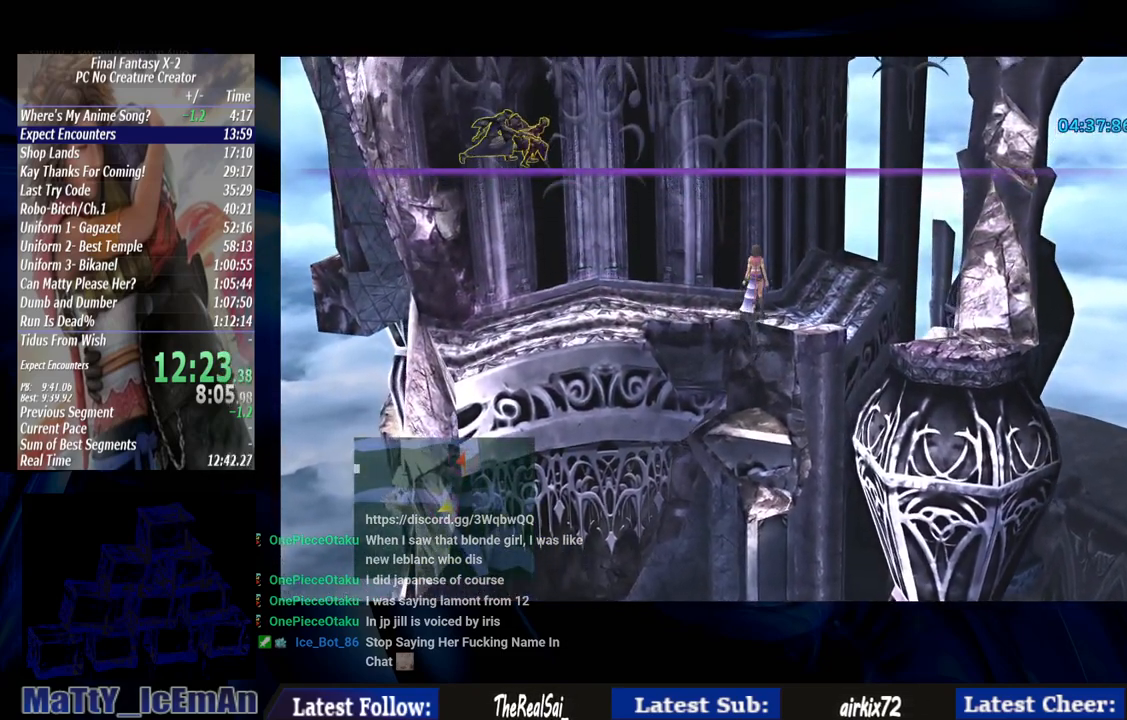
{"buttons": ["CIRCLE"], "left_stick": "right", "right_stick": "center", "events": [[33, "CIRCLE", "down"]]}
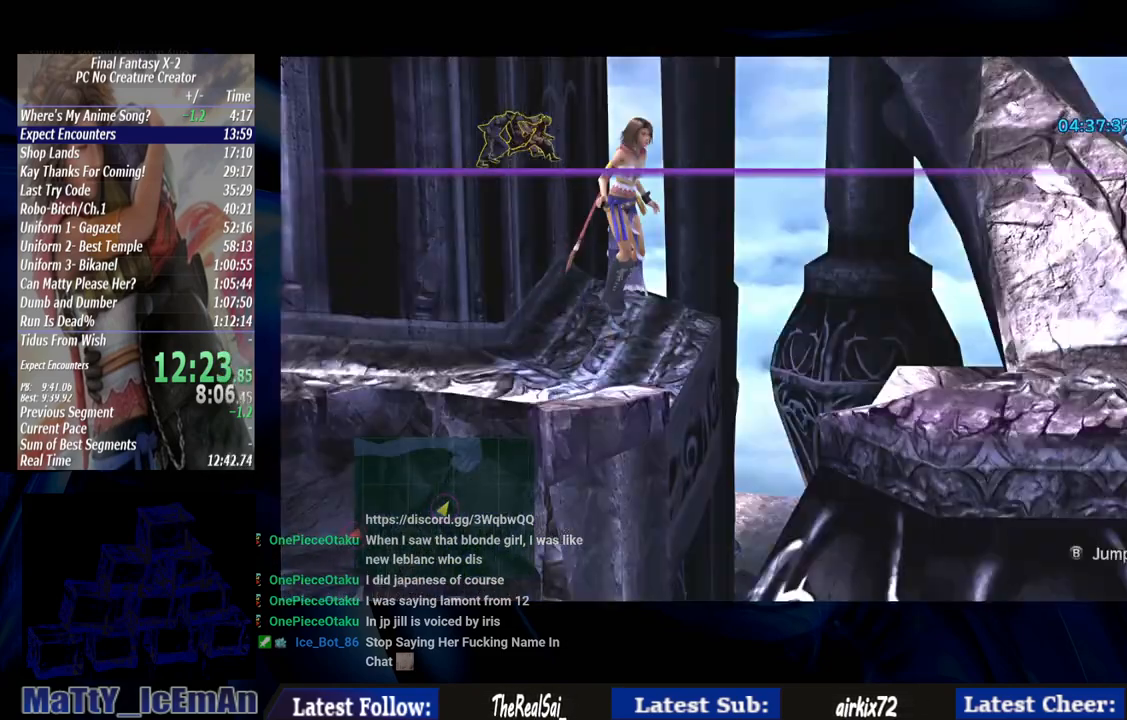
{"buttons": [], "left_stick": "right", "right_stick": "center", "events": [[267, "CIRCLE", "up"]]}
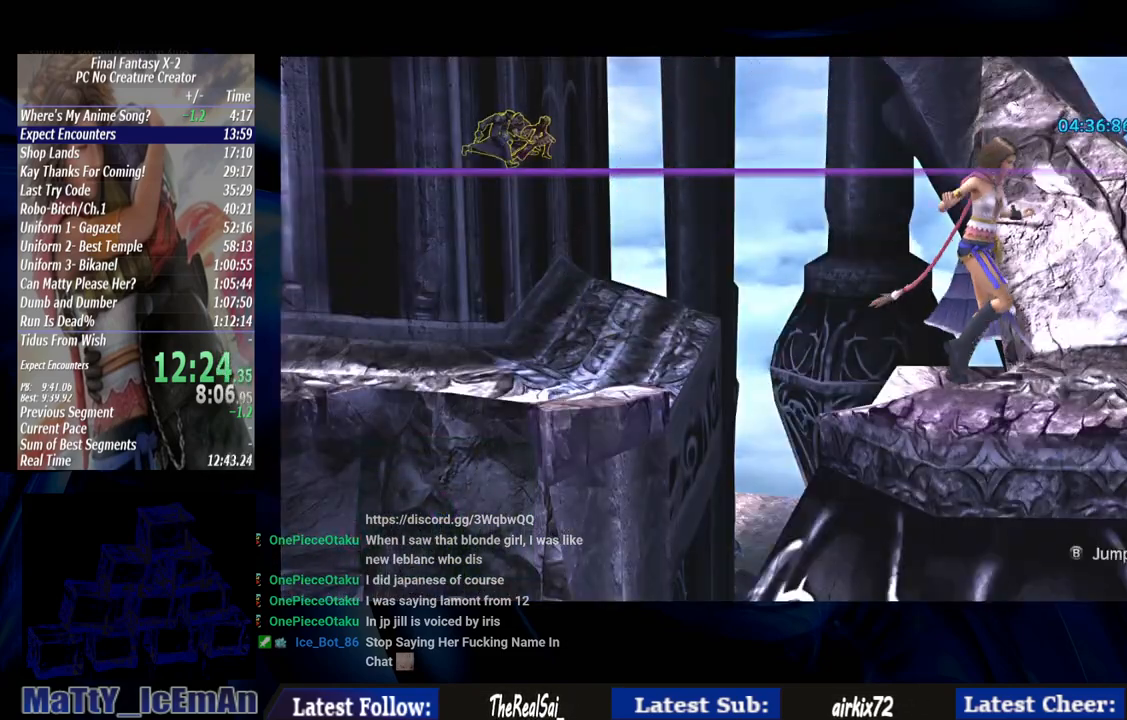
{"buttons": [], "left_stick": "up-right", "right_stick": "center", "events": [[367, "left_stick", "up-right"]]}
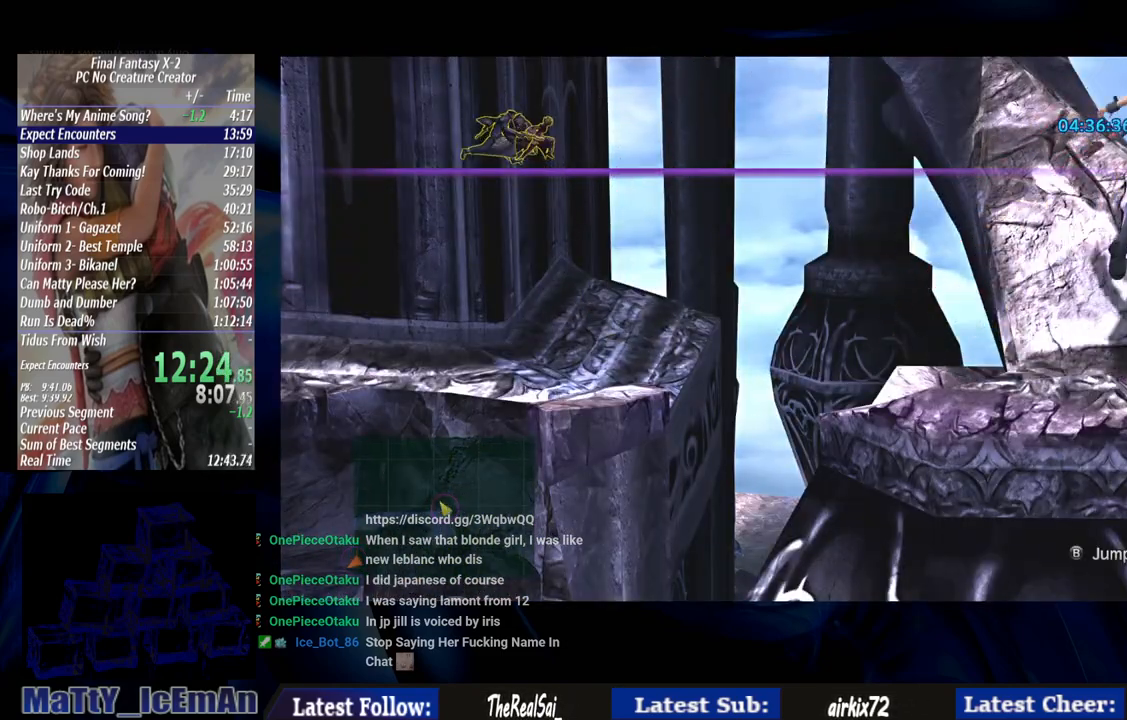
{"buttons": [], "left_stick": "up-right", "right_stick": "center", "events": []}
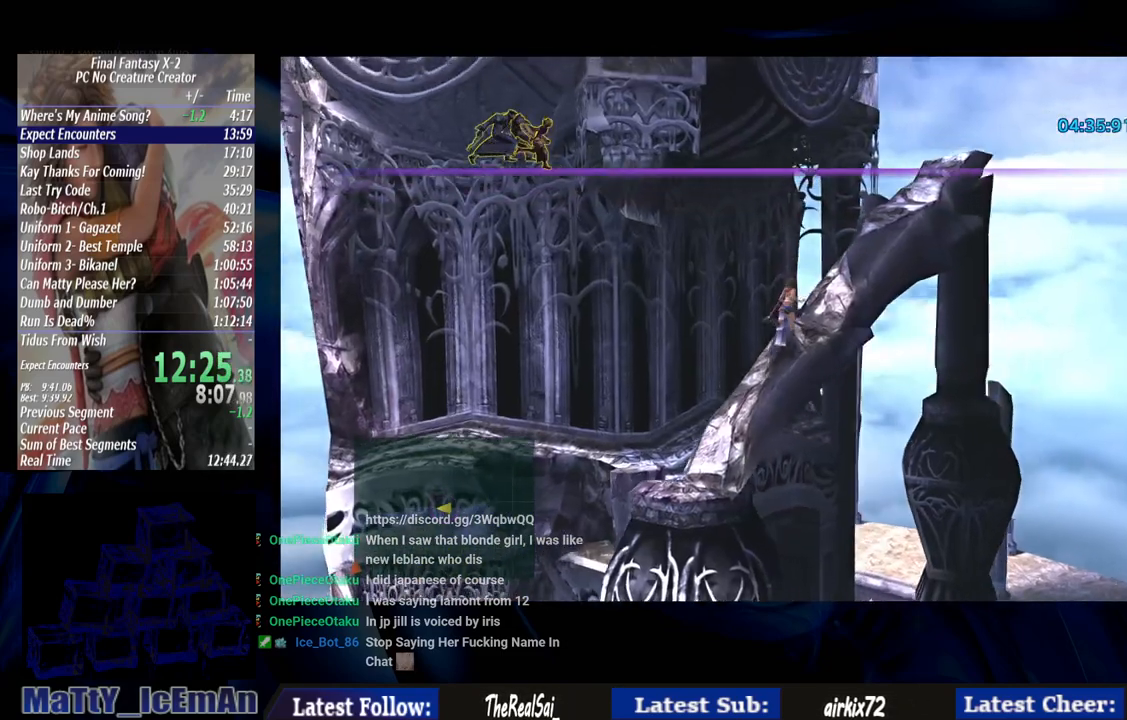
{"buttons": [], "left_stick": "up-right", "right_stick": "center", "events": []}
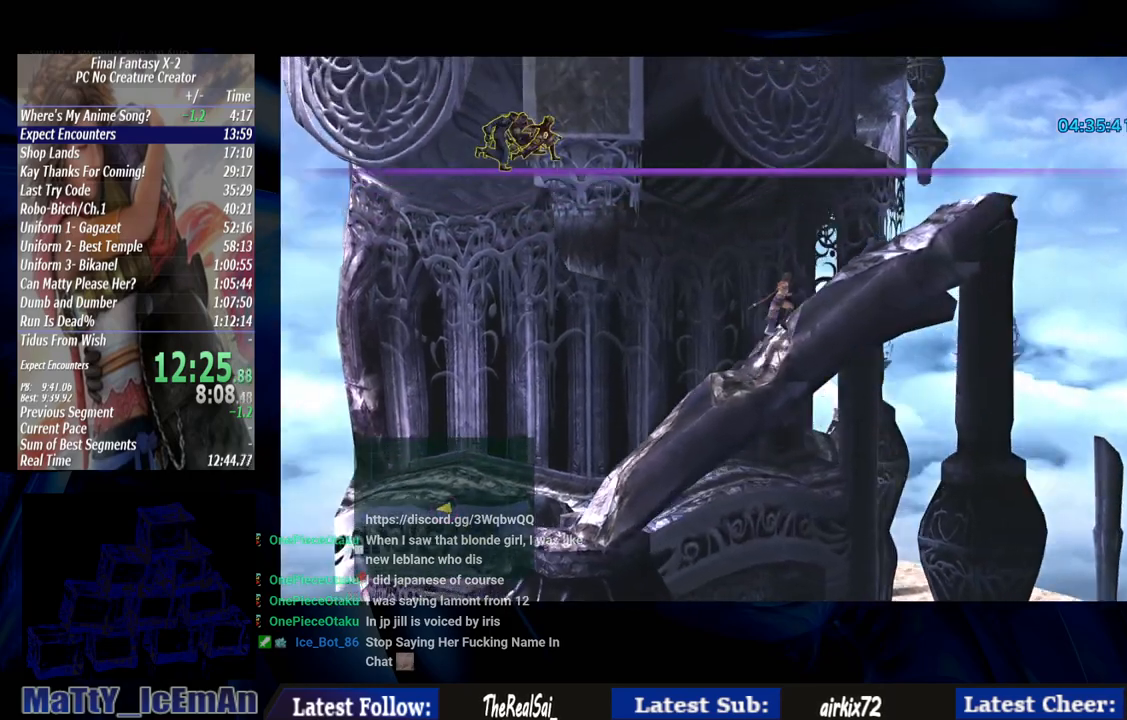
{"buttons": [], "left_stick": "up-right", "right_stick": "center", "events": []}
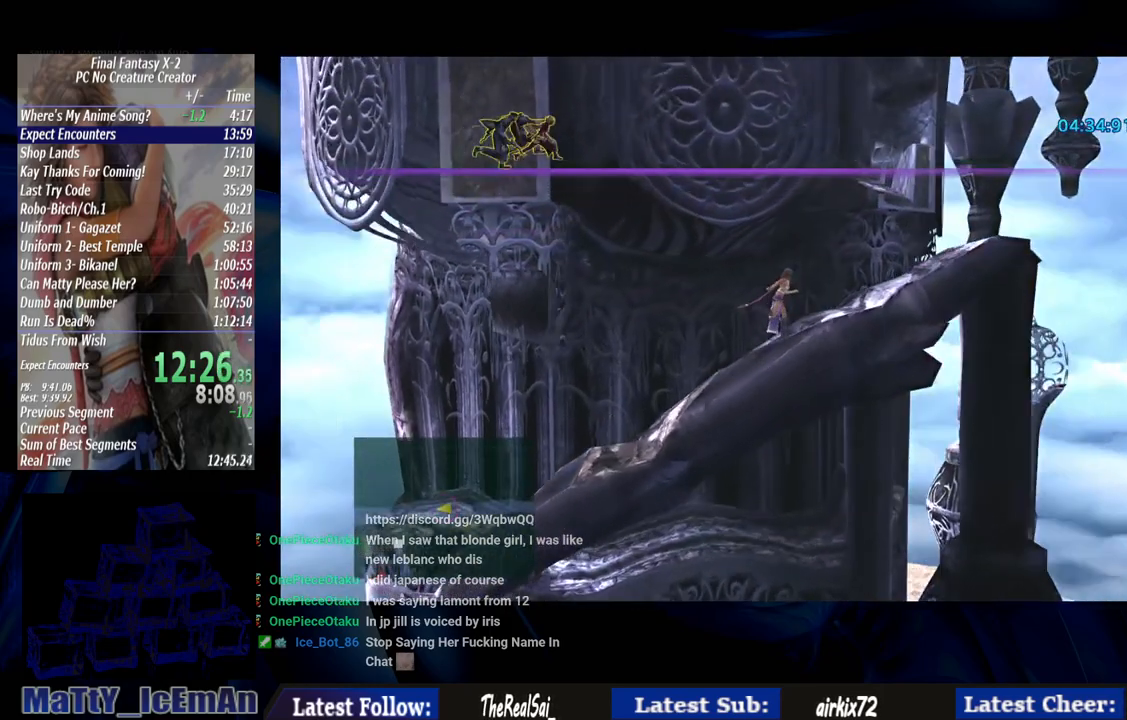
{"buttons": [], "left_stick": "up-right", "right_stick": "center", "events": []}
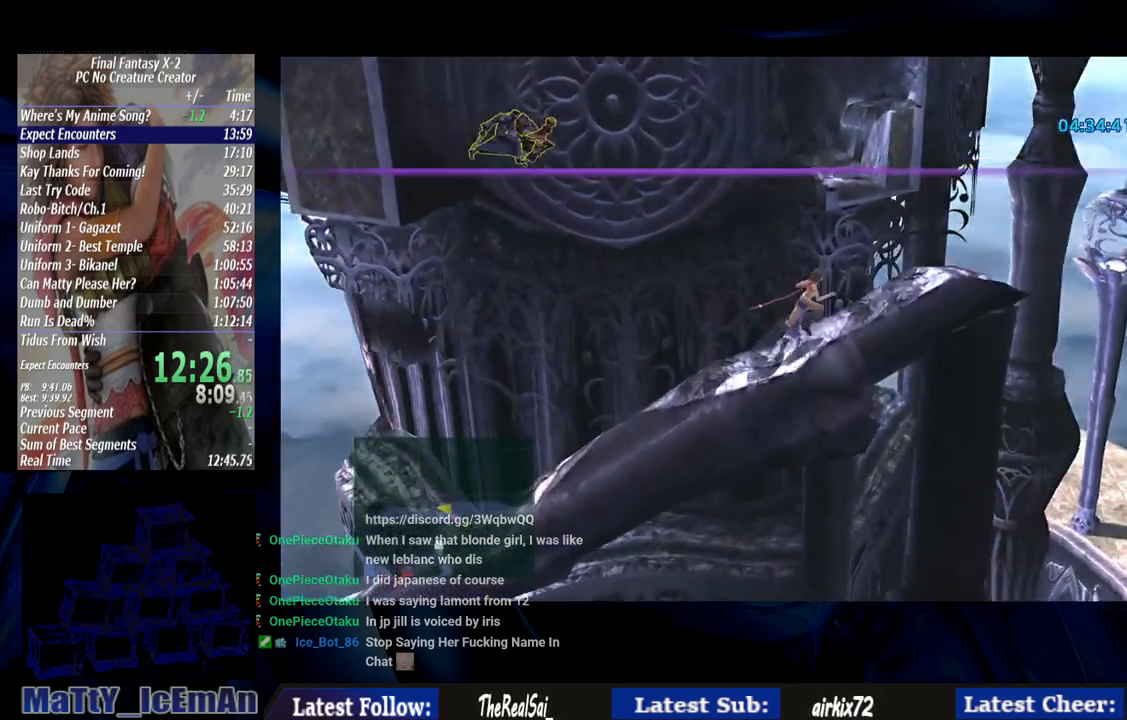
{"buttons": ["CIRCLE"], "left_stick": "up-right", "right_stick": "center", "events": [[233, "CIRCLE", "down"]]}
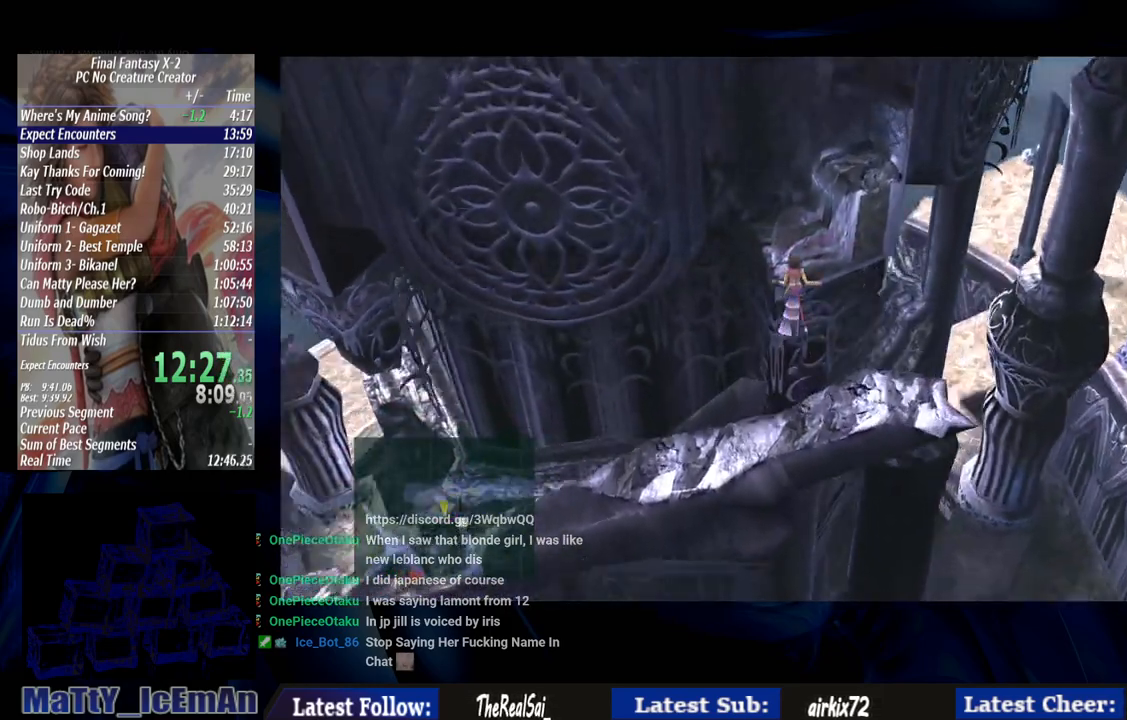
{"buttons": [], "left_stick": "up-right", "right_stick": "center"}
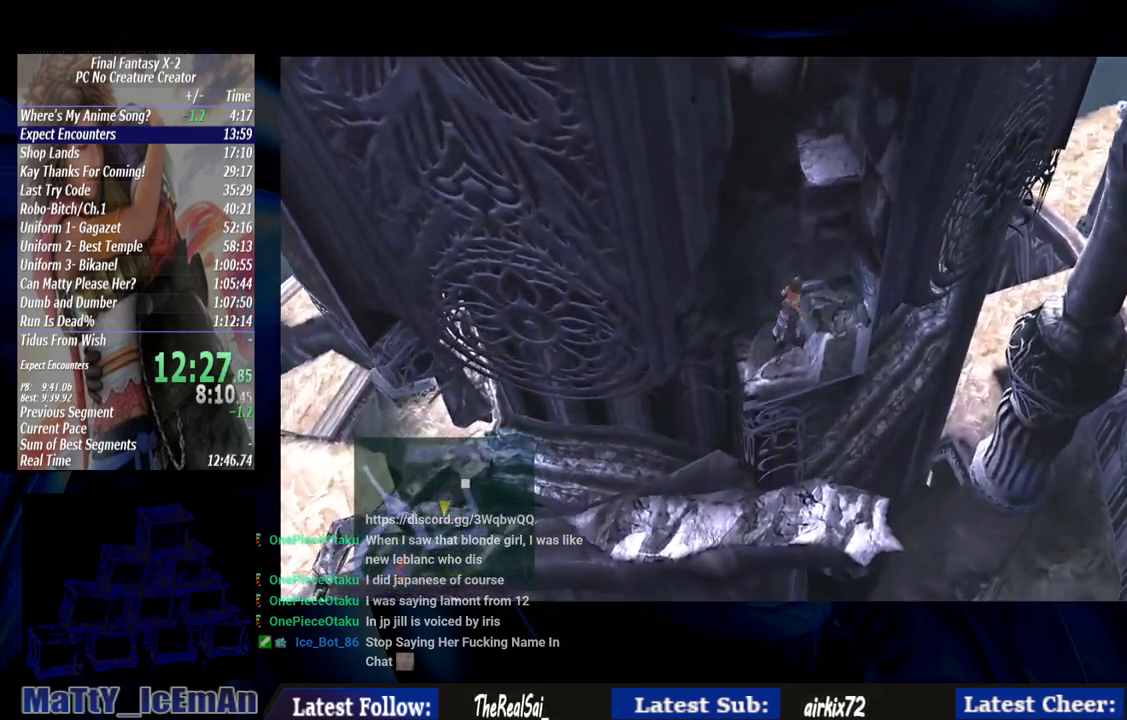
{"buttons": ["CIRCLE"], "left_stick": "up", "right_stick": "center", "events": [[300, "left_stick", "up"], [383, "CIRCLE", "down"]]}
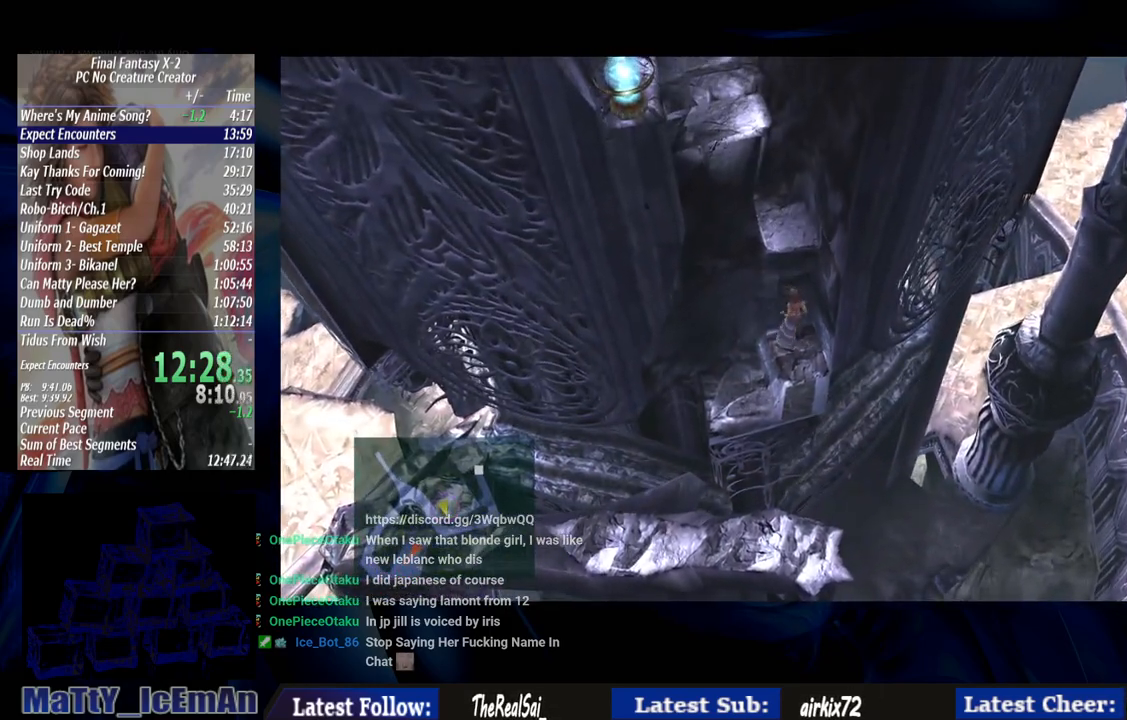
{"buttons": [], "left_stick": "up", "right_stick": "center", "events": [[17, "CIRCLE", "up"], [83, "CIRCLE", "down"], [183, "CIRCLE", "up"], [250, "CIRCLE", "down"], [500, "CIRCLE", "up"]]}
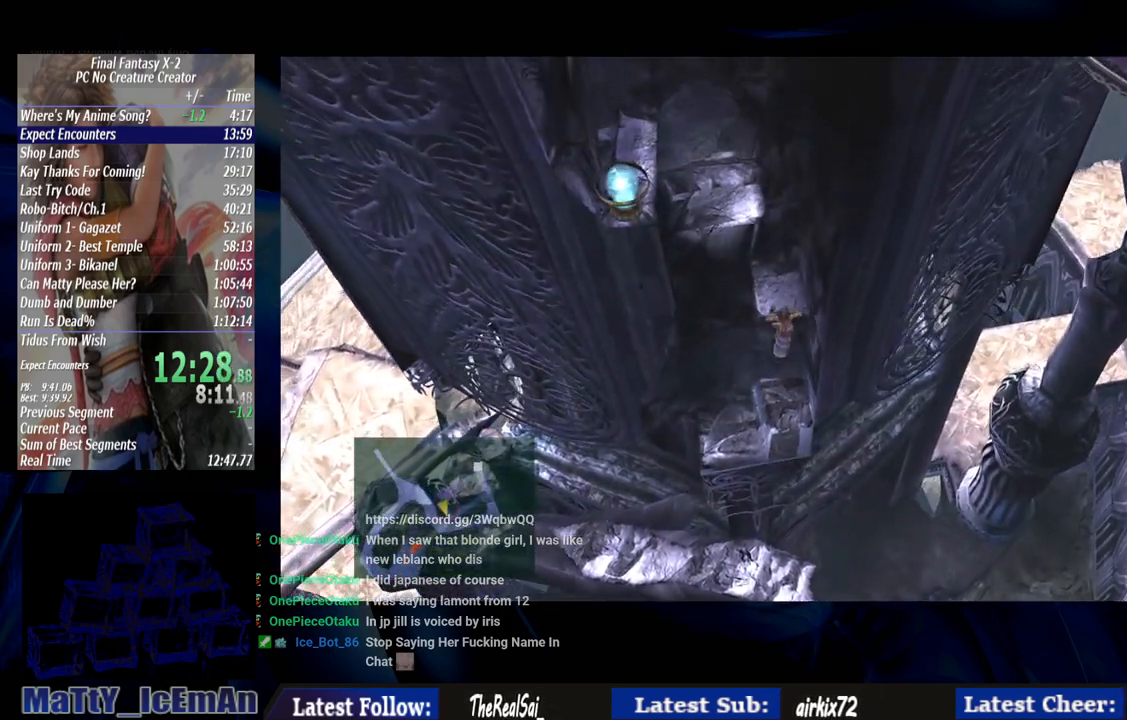
{"buttons": [], "left_stick": "up-left", "right_stick": "center", "events": [[333, "left_stick", "up-left"]]}
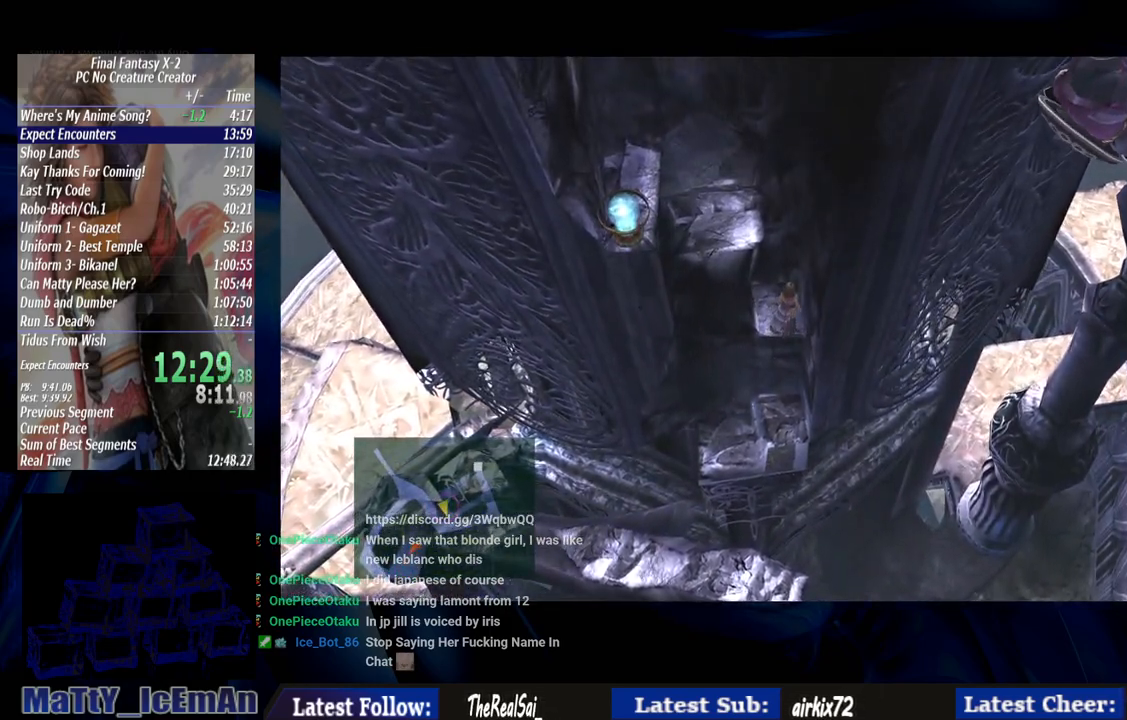
{"buttons": ["CIRCLE"], "left_stick": "left", "right_stick": "center", "events": [[33, "CIRCLE", "down"], [133, "CIRCLE", "up"], [183, "left_stick", "left"], [250, "CIRCLE", "down"], [367, "CIRCLE", "up"], [417, "CIRCLE", "down"]]}
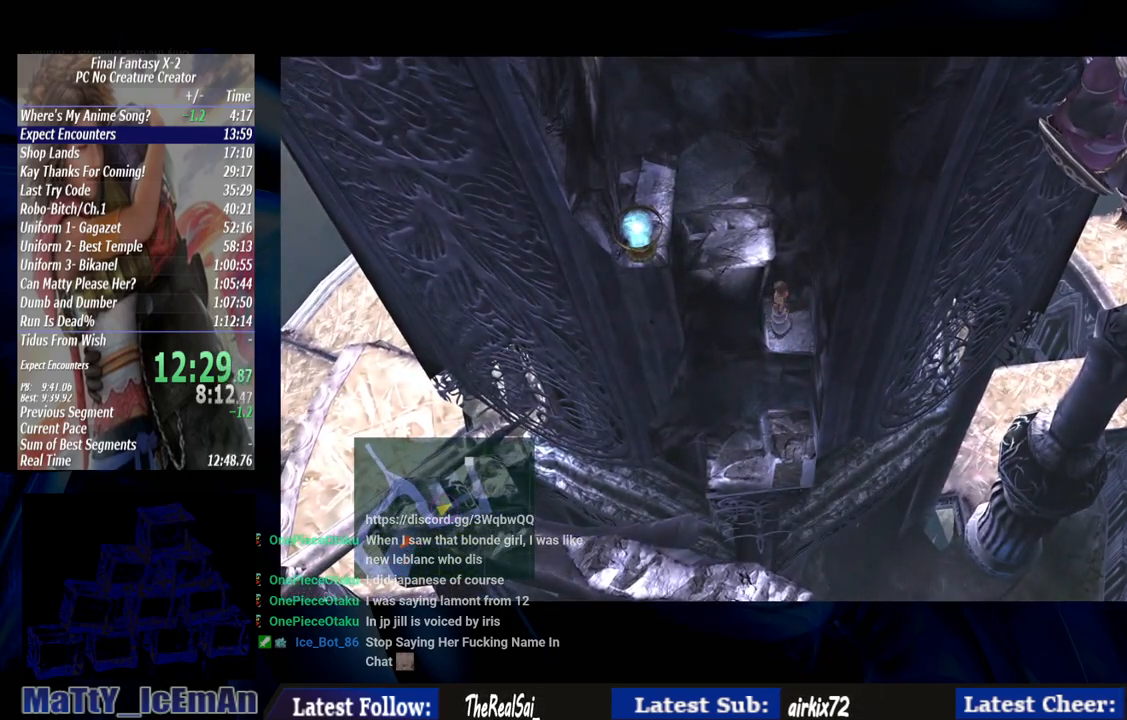
{"buttons": [], "left_stick": "left", "right_stick": "center", "events": [[33, "CIRCLE", "up"]]}
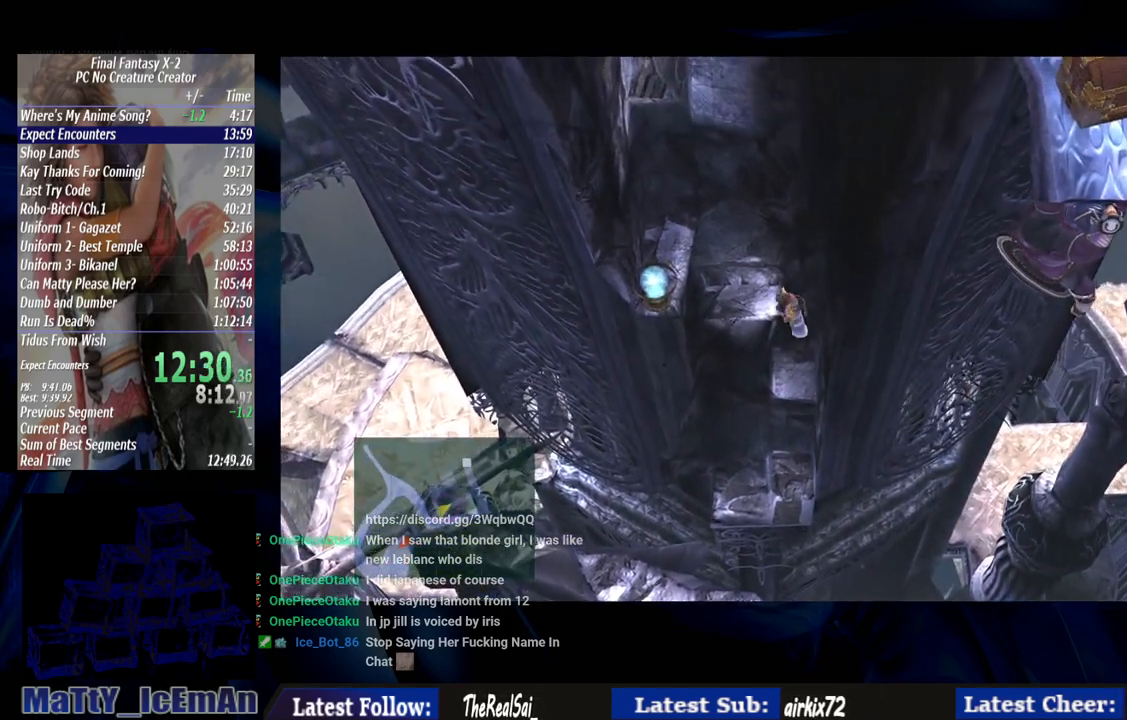
{"buttons": ["CROSS"], "left_stick": "left", "right_stick": "center", "events": [[400, "CROSS", "down"]]}
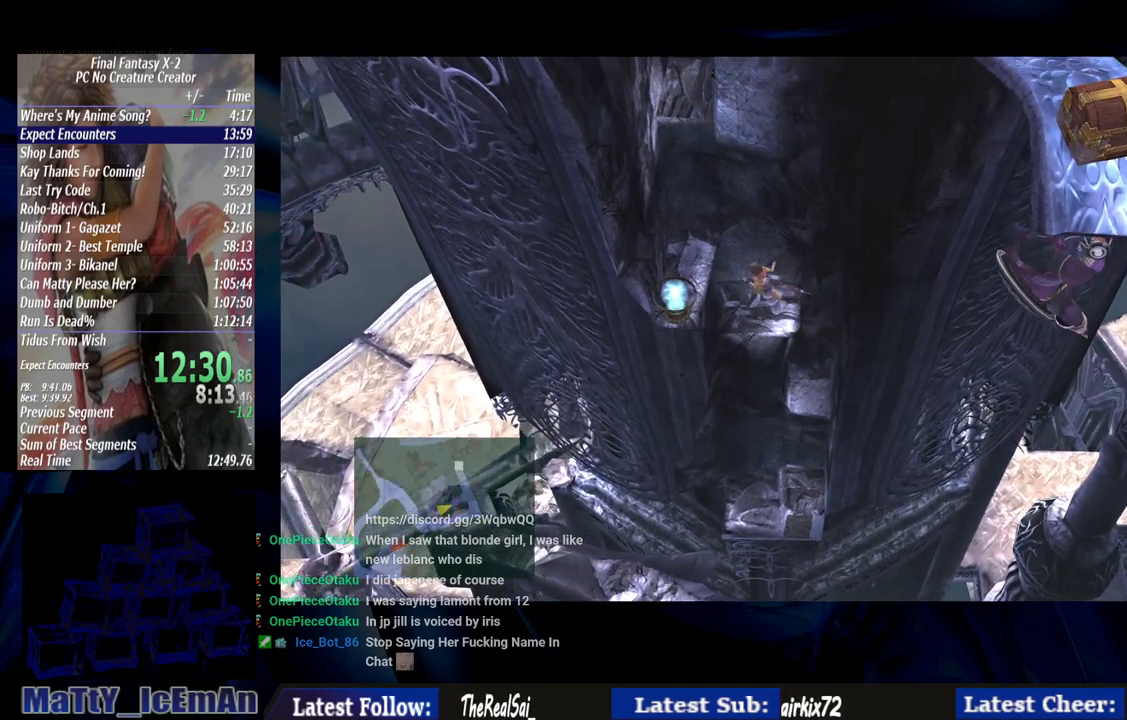
{"buttons": [], "left_stick": "left", "right_stick": "center", "events": [[100, "R1", "down"], [233, "CROSS", "up"], [233, "R1", "up"], [300, "CROSS", "down"], [333, "R1", "down"], [433, "CROSS", "up"], [433, "R1", "up"]]}